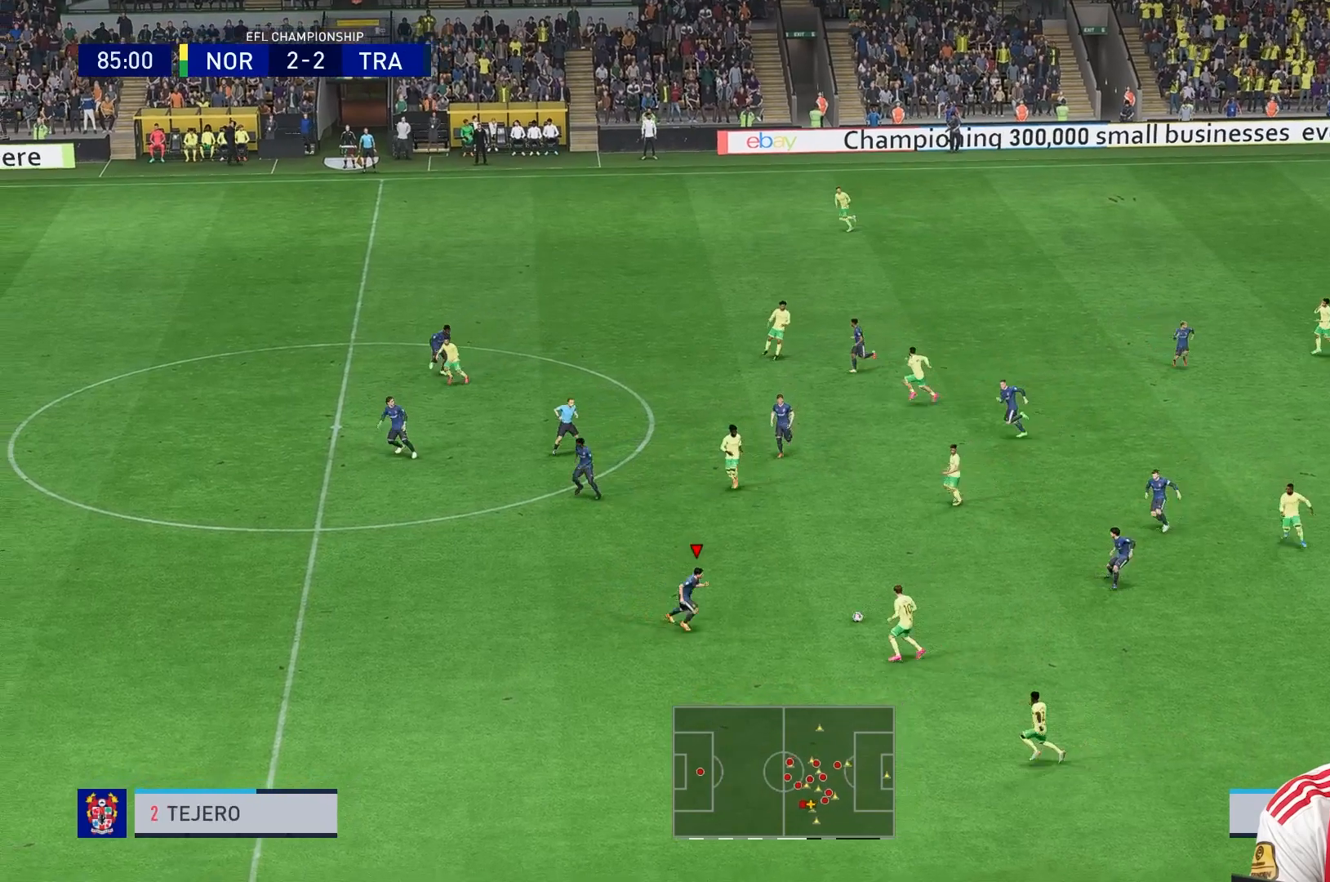
Gameplay with a controller (Xbox layout); each line is a JSON object with the inputs held at the frame after it (dt_ms = milliseconds from this image to that frame). "events" lists button and stick changes between this image and that frame as [ms after this image, input, new state], when the widget could be followed in between. Not read: L3 R1 R3.
{"dt_ms": 480, "buttons": [], "left_stick": "down", "right_stick": "center", "events": [[80, "left_stick", "right"], [200, "A", "down"], [320, "A", "up"], [440, "left_stick", "down"]]}
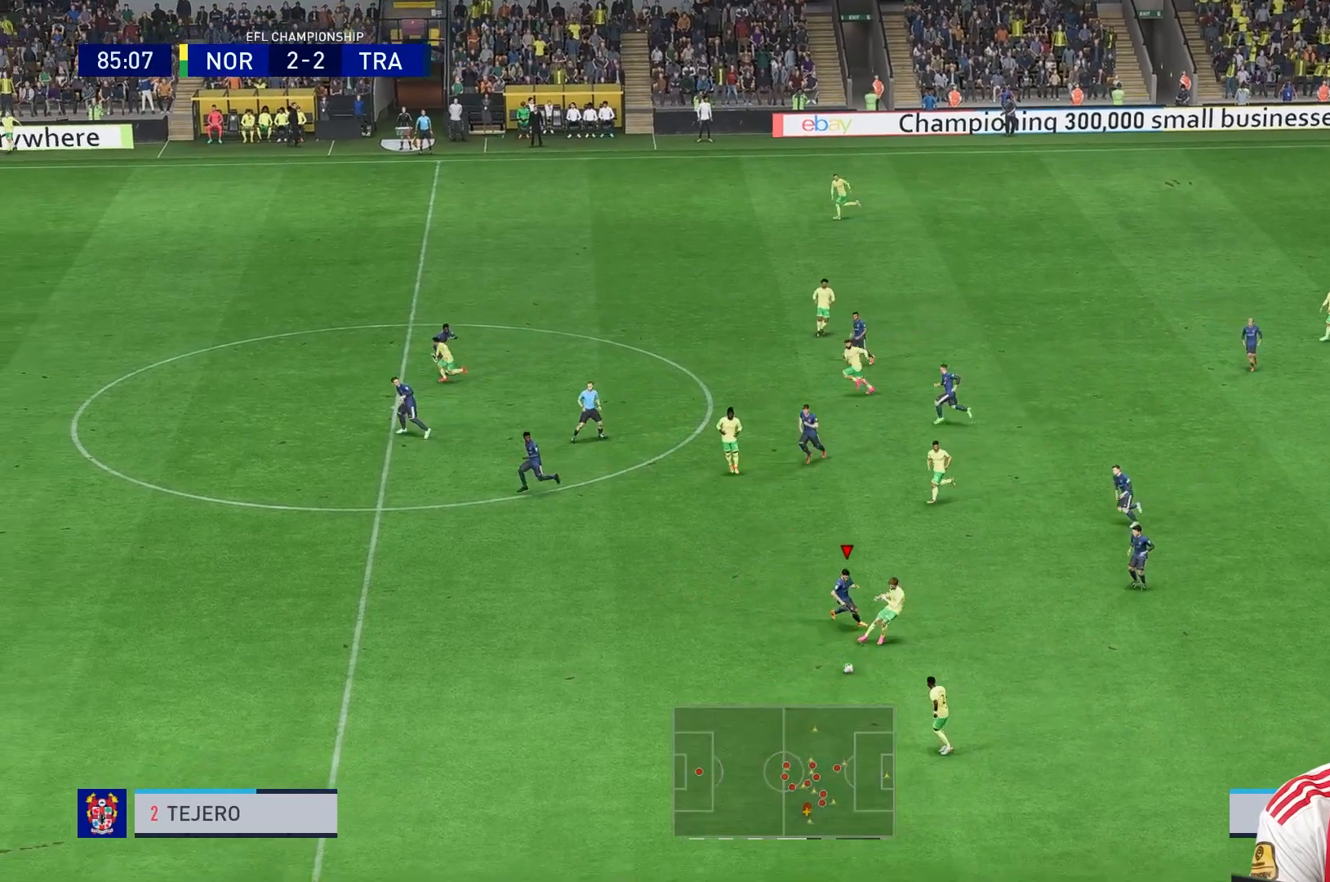
{"dt_ms": 520, "buttons": [], "left_stick": "down-left", "right_stick": "center", "events": [[40, "L2", "down"], [200, "left_stick", "down-left"], [520, "L2", "up"]]}
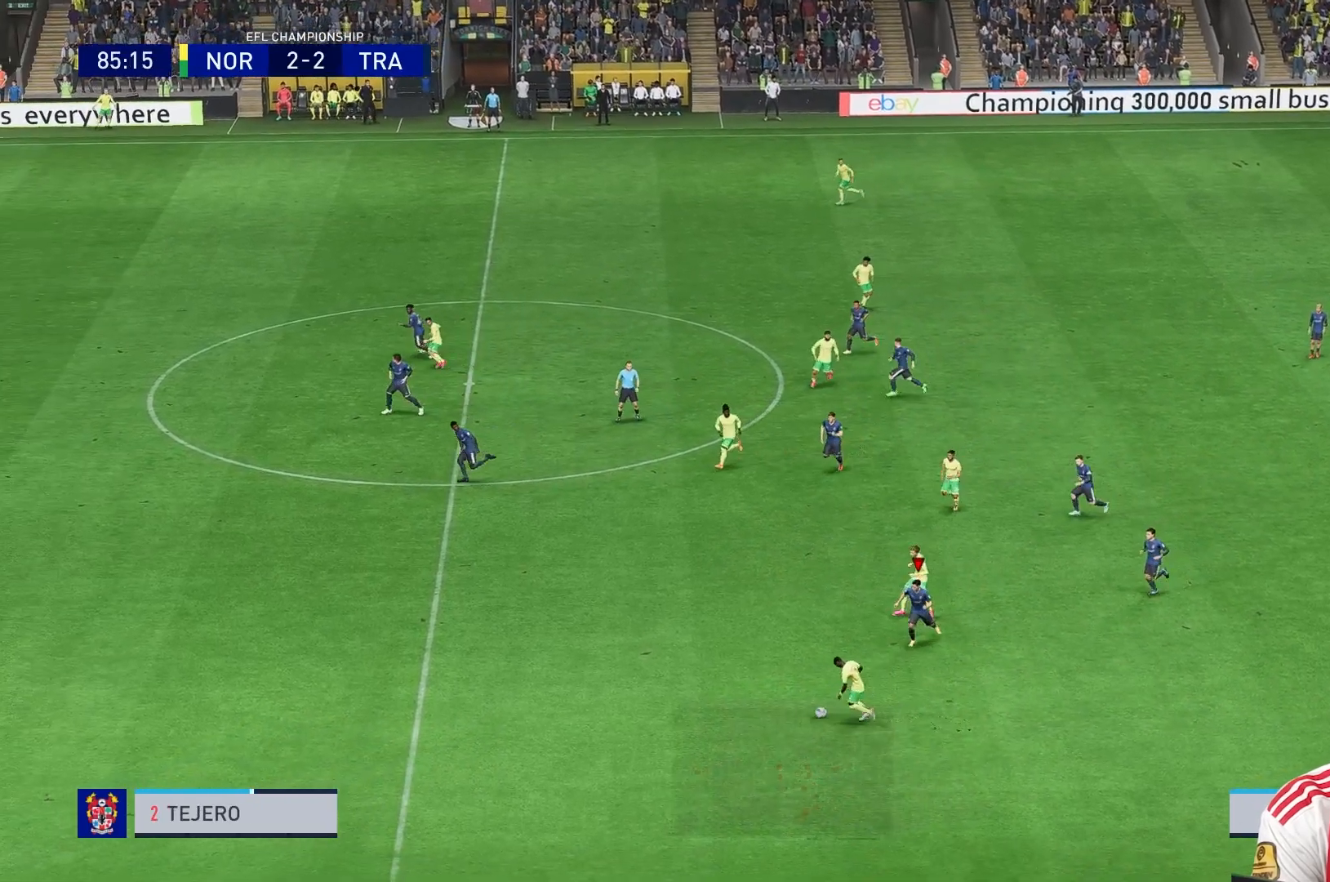
{"dt_ms": 480, "buttons": [], "left_stick": "left", "right_stick": "center", "events": [[480, "left_stick", "left"]]}
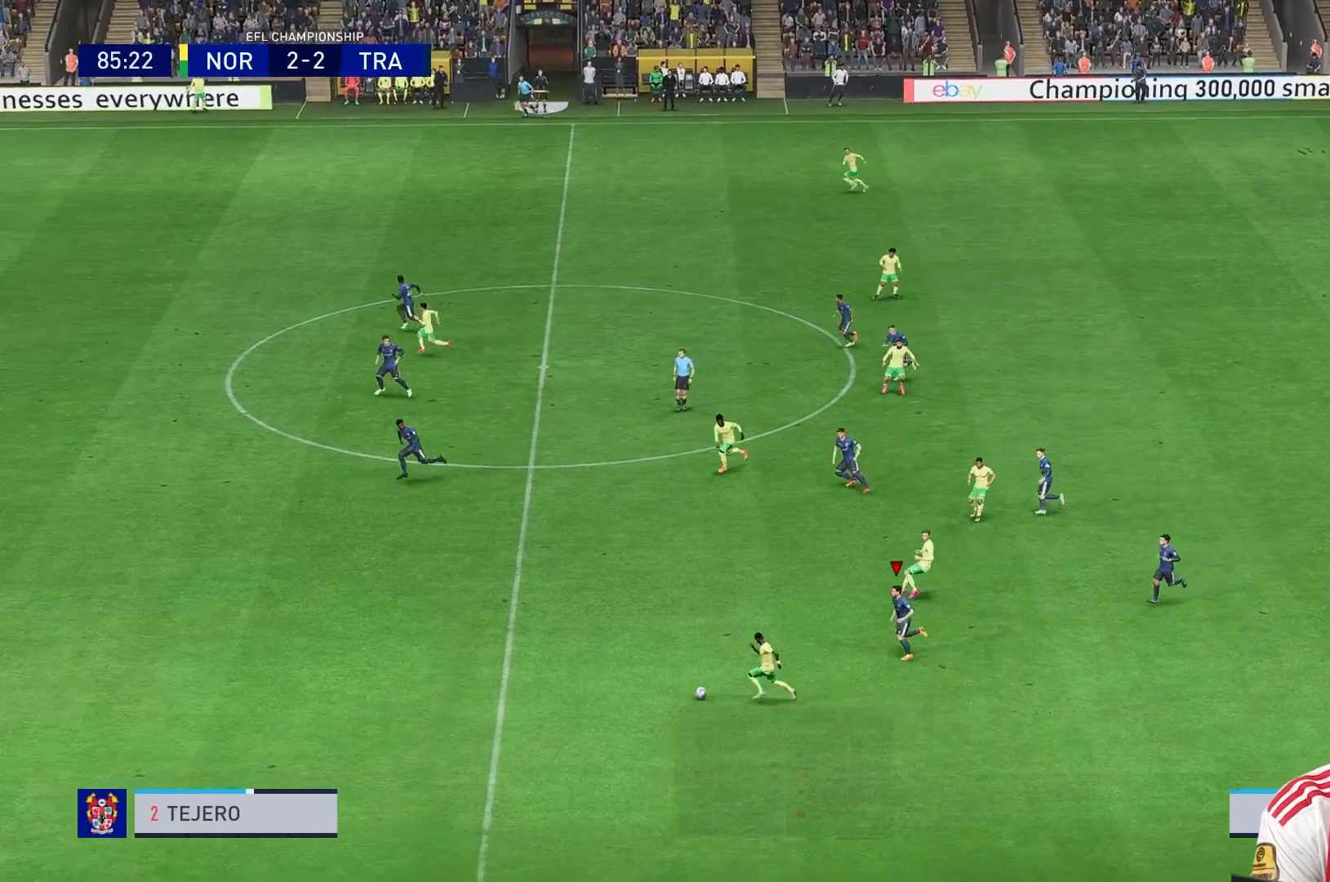
{"dt_ms": 520, "buttons": [], "left_stick": "down-left", "right_stick": "center"}
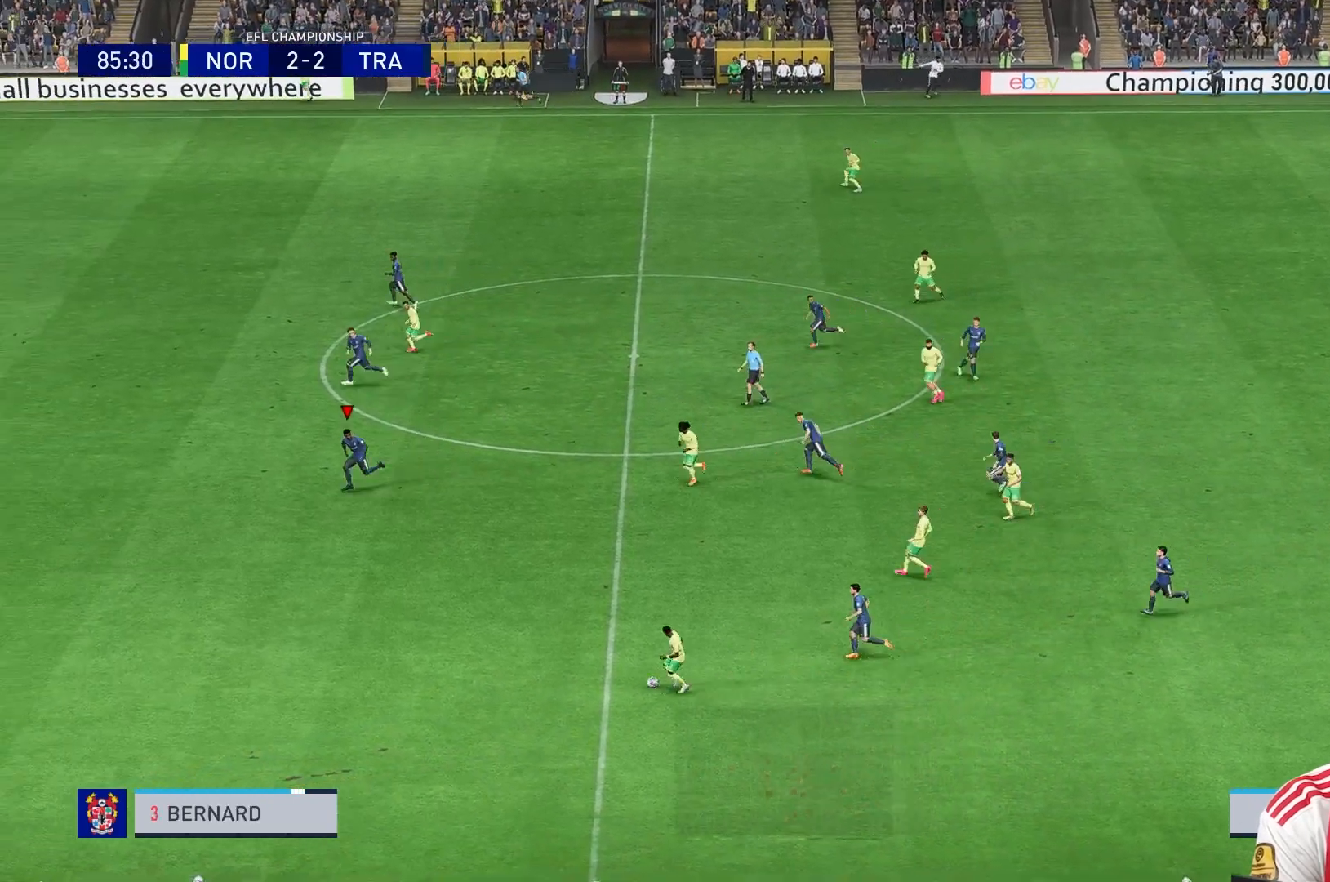
{"dt_ms": 480, "buttons": [], "left_stick": "down", "right_stick": "center", "events": [[480, "left_stick", "down"]]}
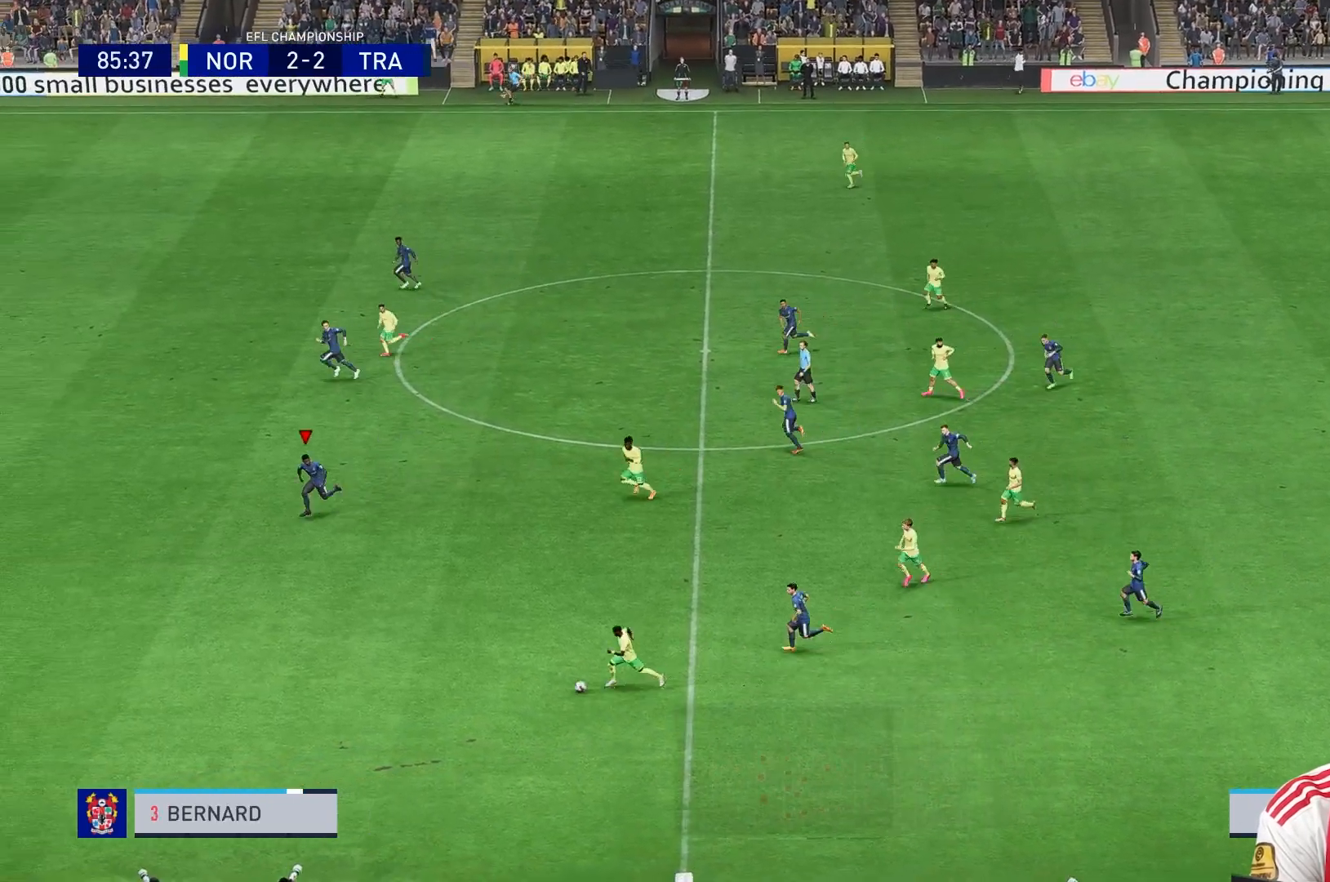
{"dt_ms": 520, "buttons": ["L2"], "left_stick": "down-right", "right_stick": "center", "events": [[120, "L2", "down"], [360, "left_stick", "down-right"]]}
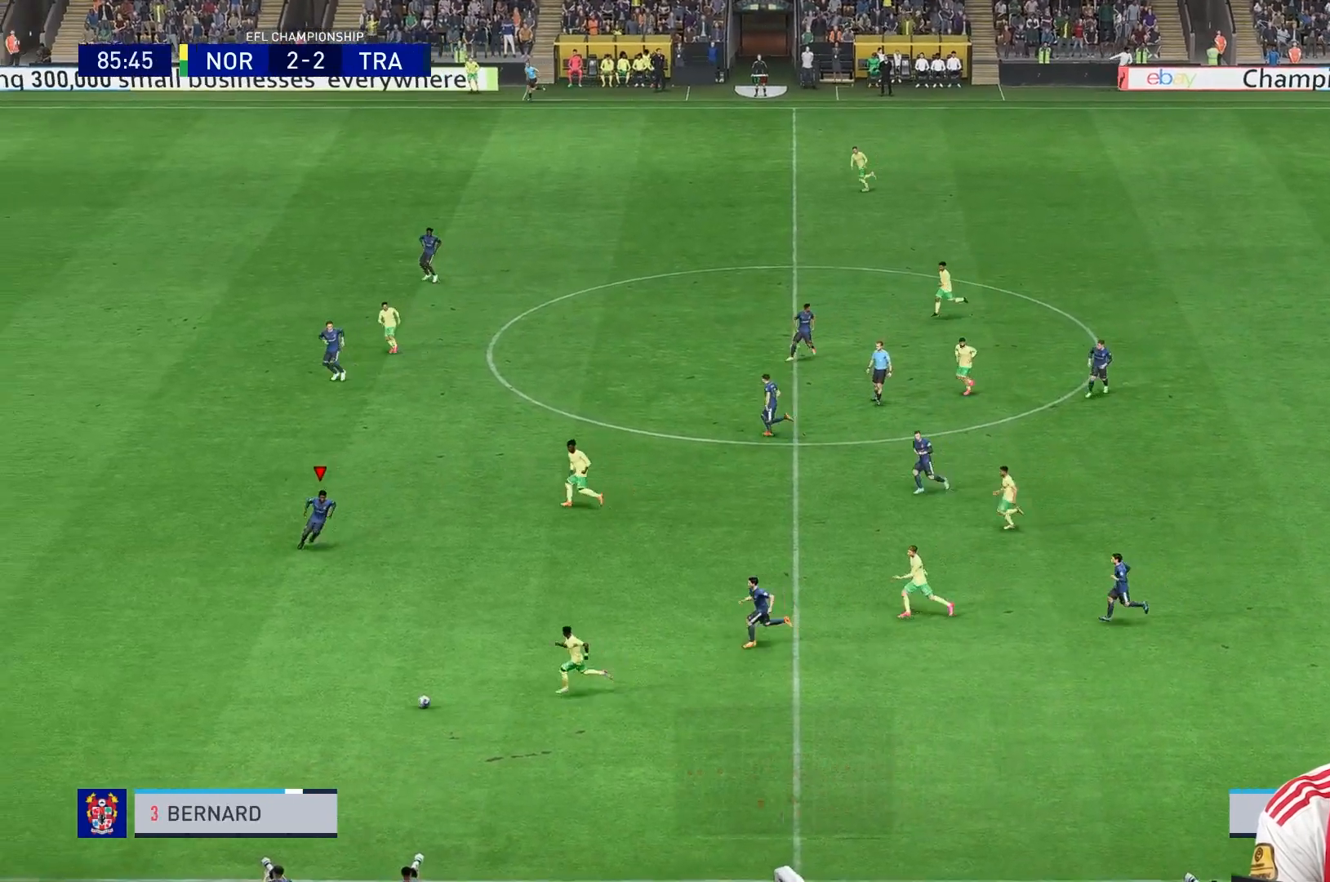
{"dt_ms": 480, "buttons": ["L2"], "left_stick": "down-left", "right_stick": "center", "events": [[80, "left_stick", "down-left"], [320, "left_stick", "left"], [480, "left_stick", "down-left"]]}
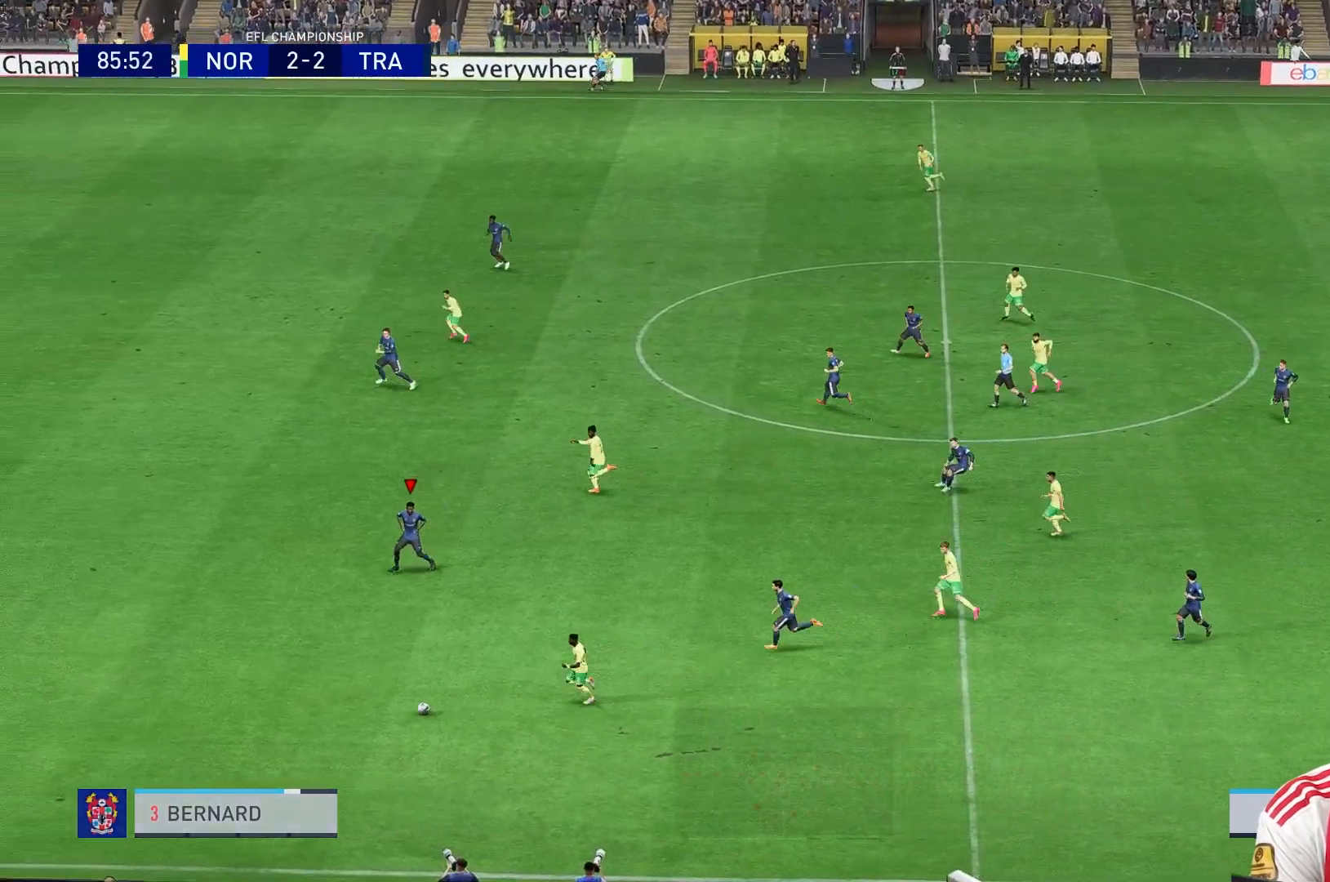
{"dt_ms": 520, "buttons": [], "left_stick": "left", "right_stick": "center", "events": [[40, "L2", "up"], [400, "left_stick", "left"]]}
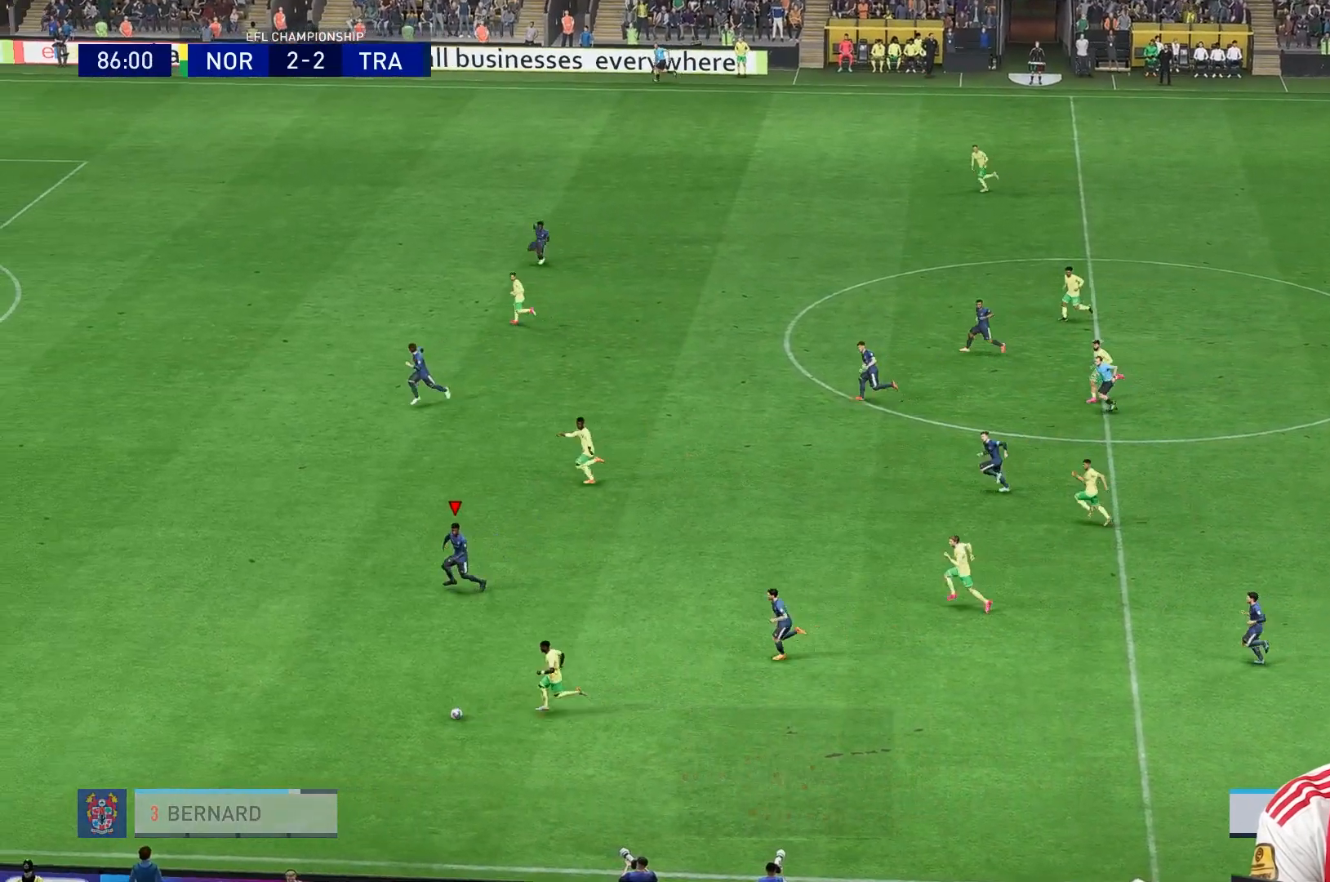
{"dt_ms": 480, "buttons": [], "left_stick": "left", "right_stick": "center", "events": []}
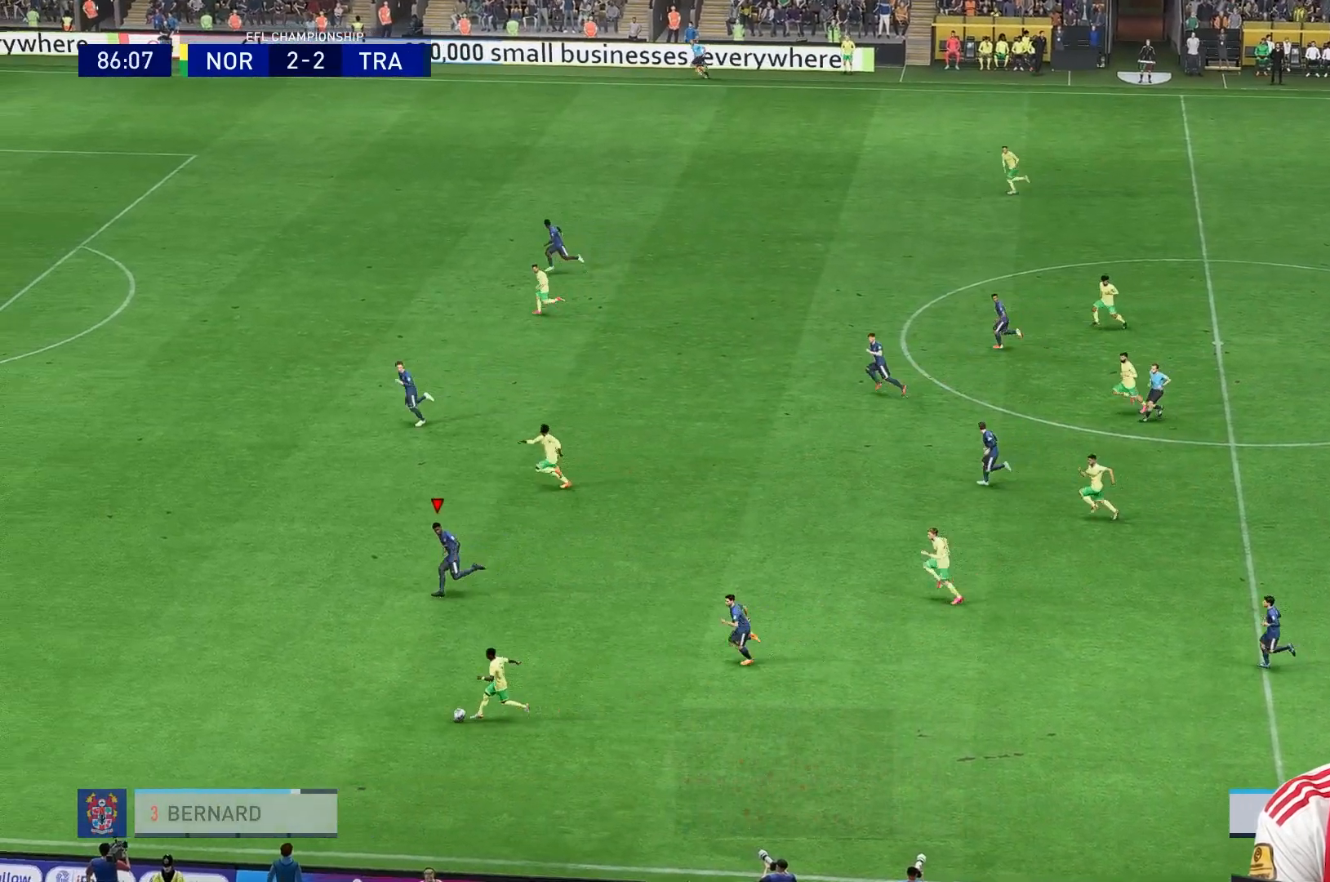
{"dt_ms": 520, "buttons": [], "left_stick": "left", "right_stick": "center", "events": []}
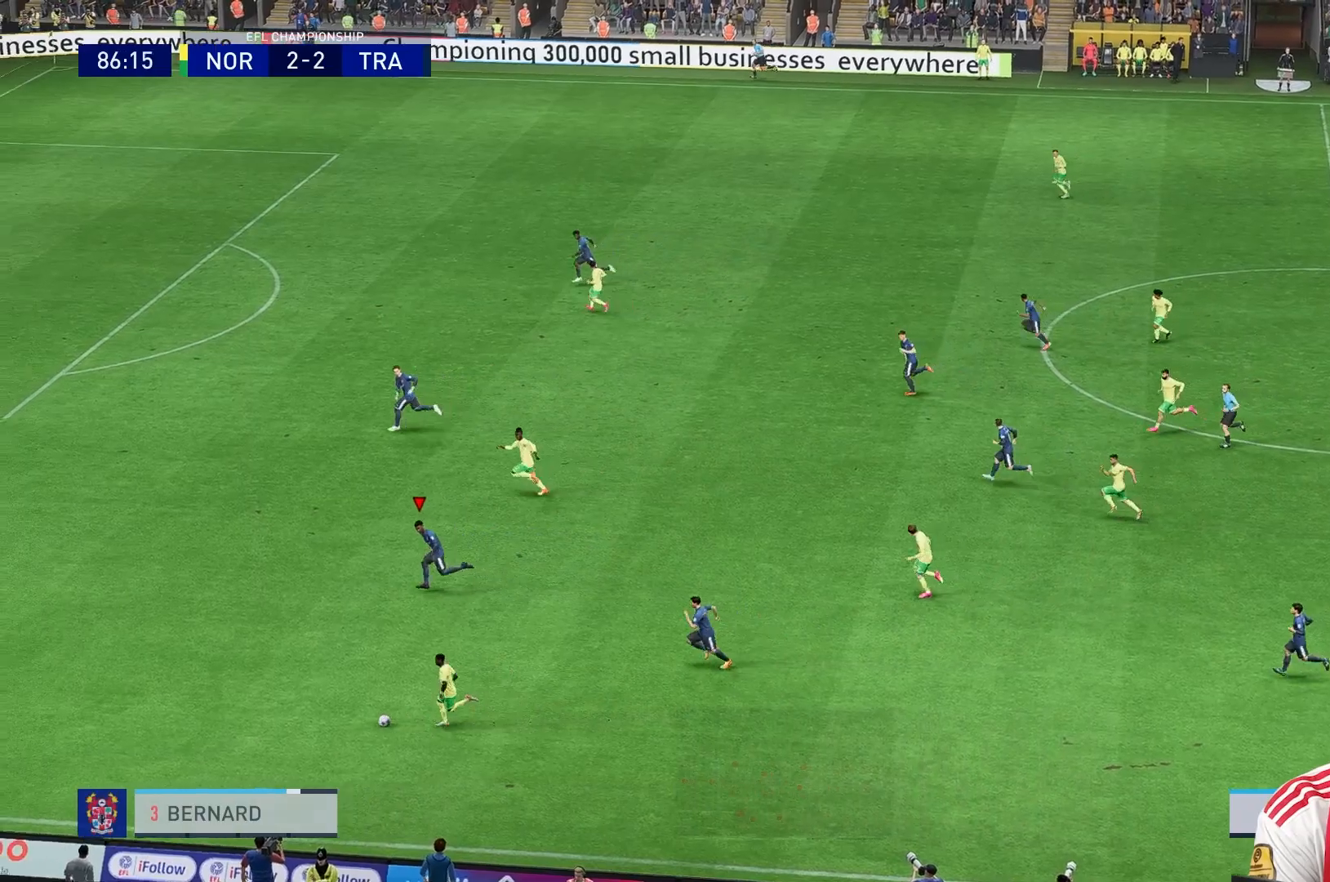
{"dt_ms": 480, "buttons": [], "left_stick": "left", "right_stick": "center", "events": []}
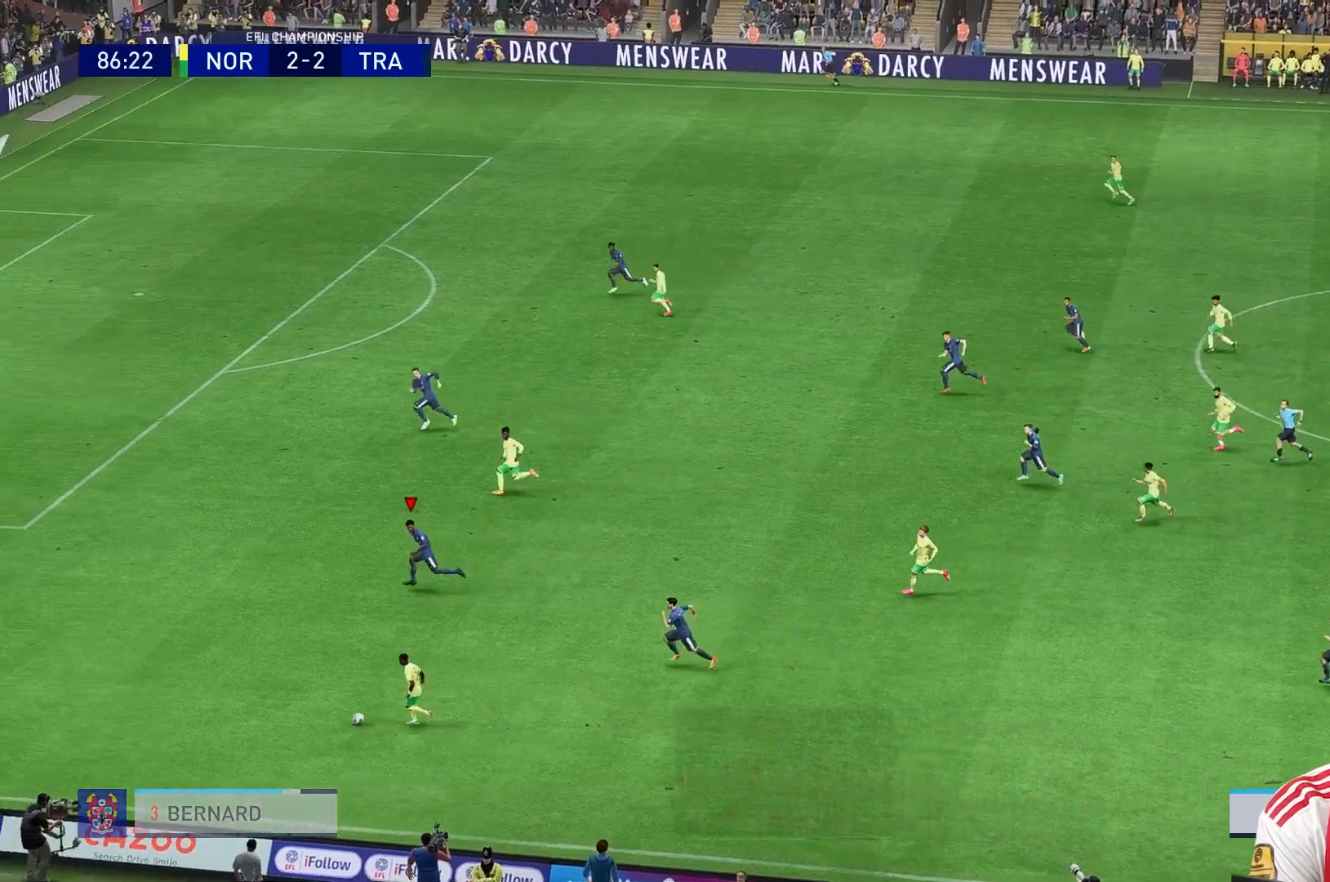
{"dt_ms": 1000, "buttons": [], "left_stick": "left", "right_stick": "center"}
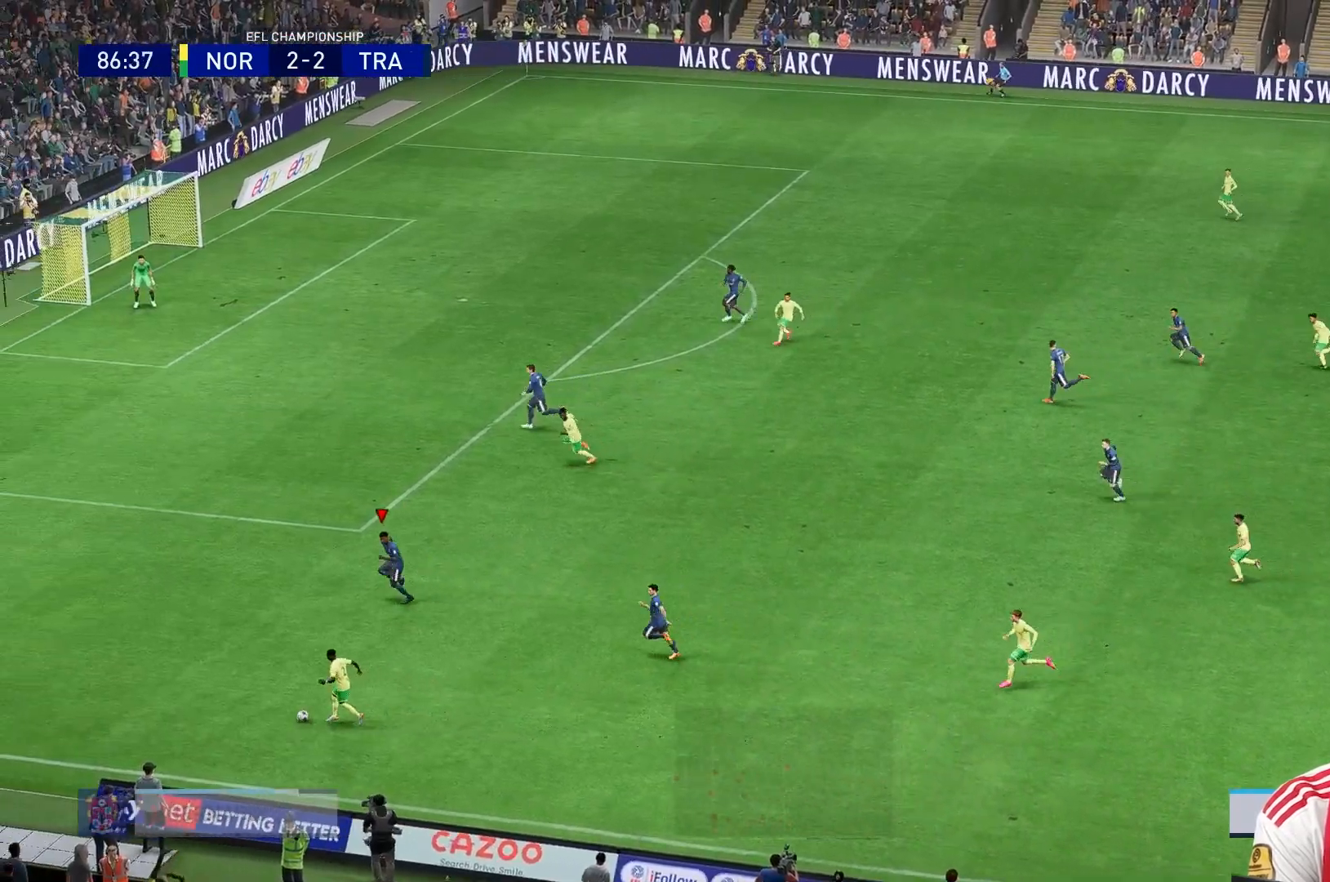
{"dt_ms": 520, "buttons": [], "left_stick": "left", "right_stick": "center", "events": []}
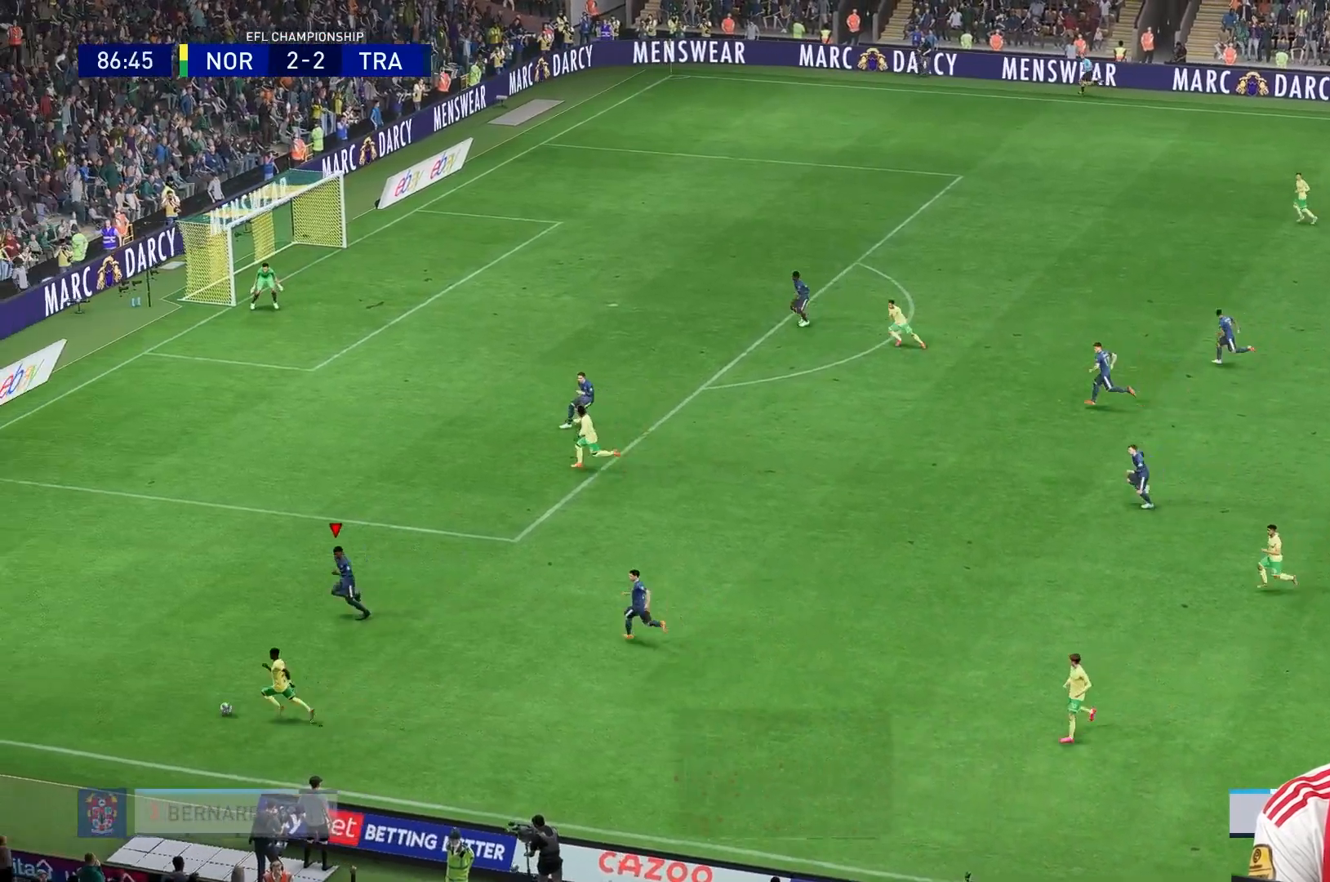
{"dt_ms": 480, "buttons": ["L2"], "left_stick": "left", "right_stick": "center", "events": [[240, "L2", "down"]]}
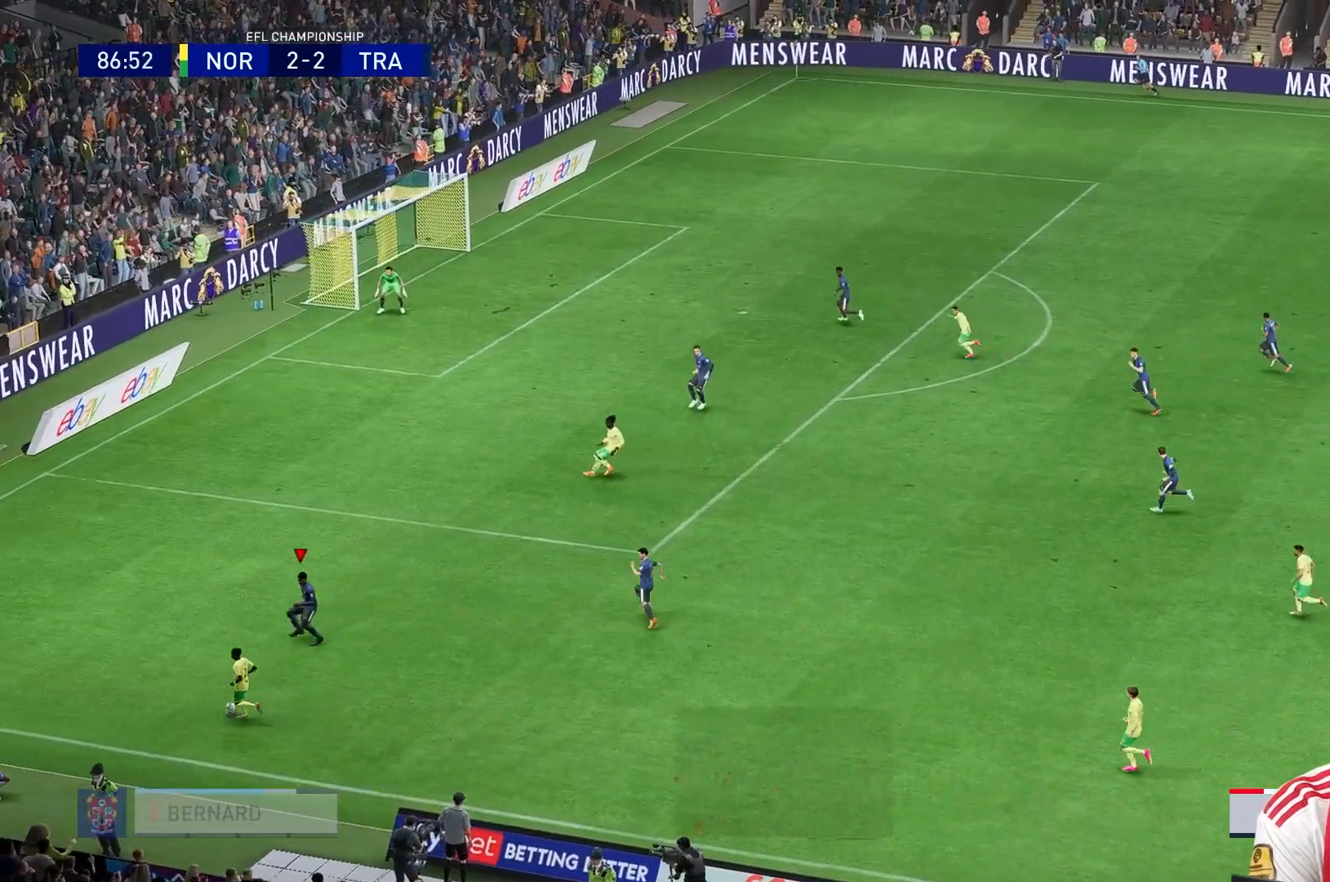
{"dt_ms": 520, "buttons": ["L2"], "left_stick": "left", "right_stick": "center", "events": []}
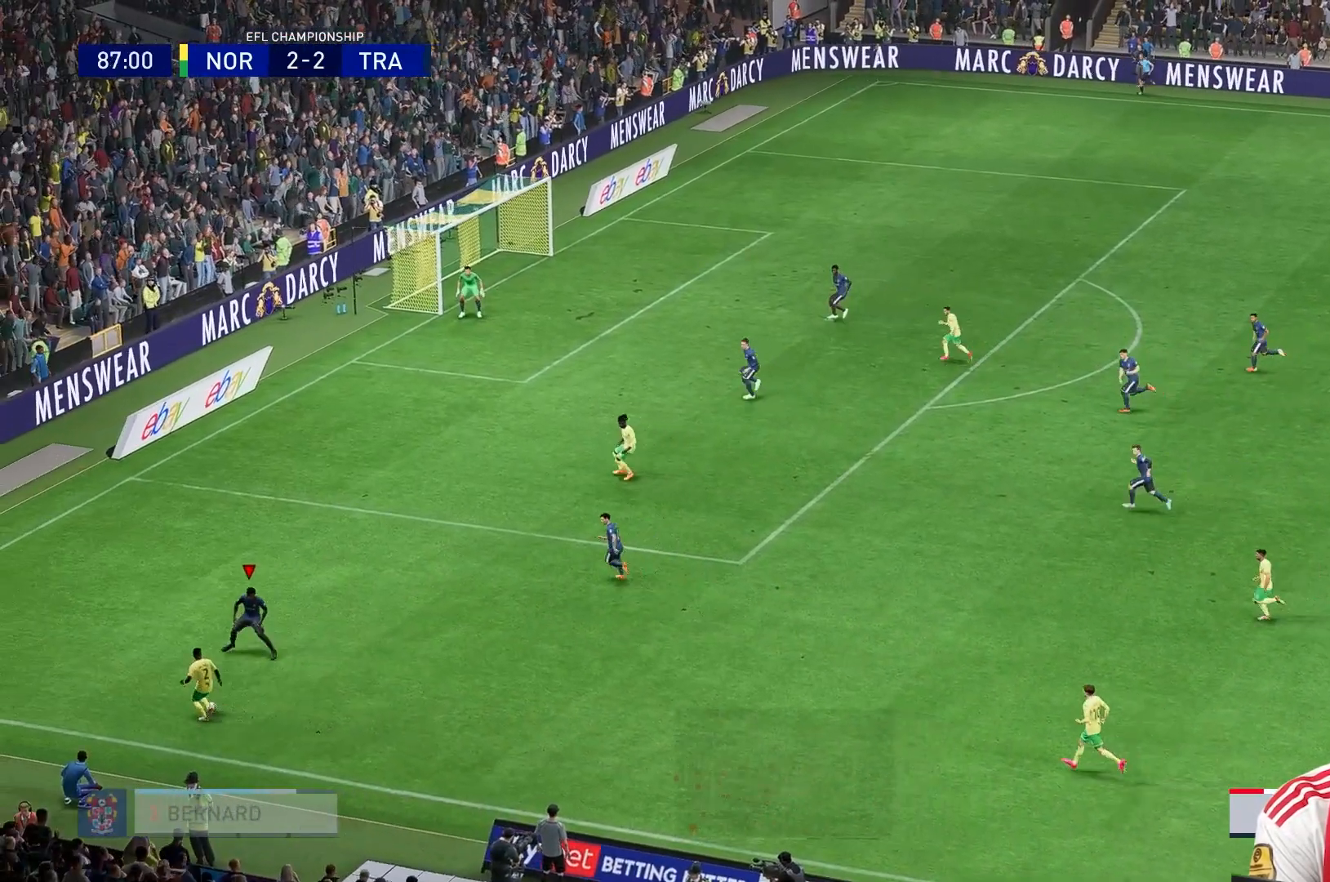
{"dt_ms": 480, "buttons": ["L2"], "left_stick": "right", "right_stick": "center", "events": [[240, "left_stick", "down"], [440, "left_stick", "right"]]}
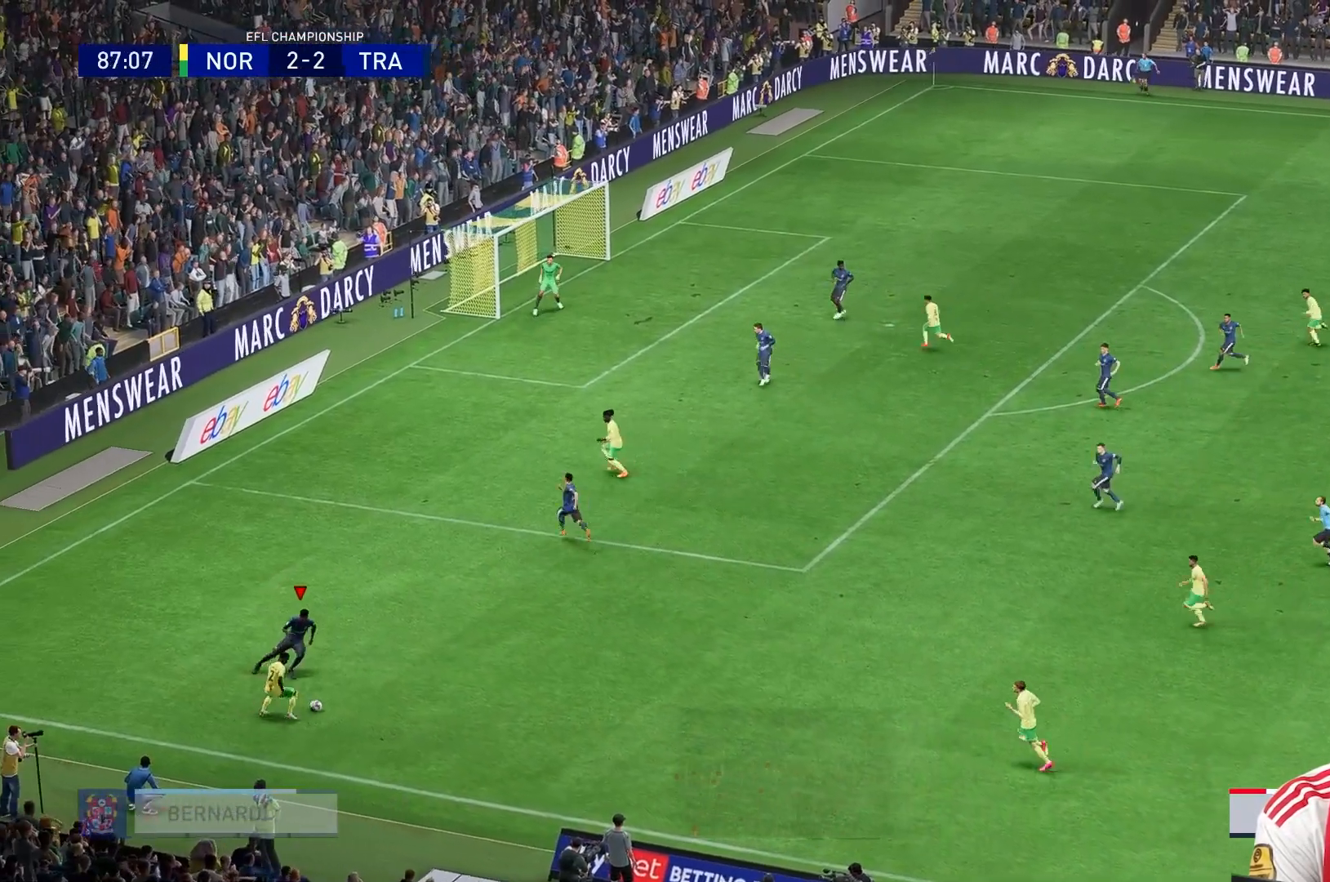
{"dt_ms": 520, "buttons": ["L2"], "left_stick": "right", "right_stick": "center", "events": []}
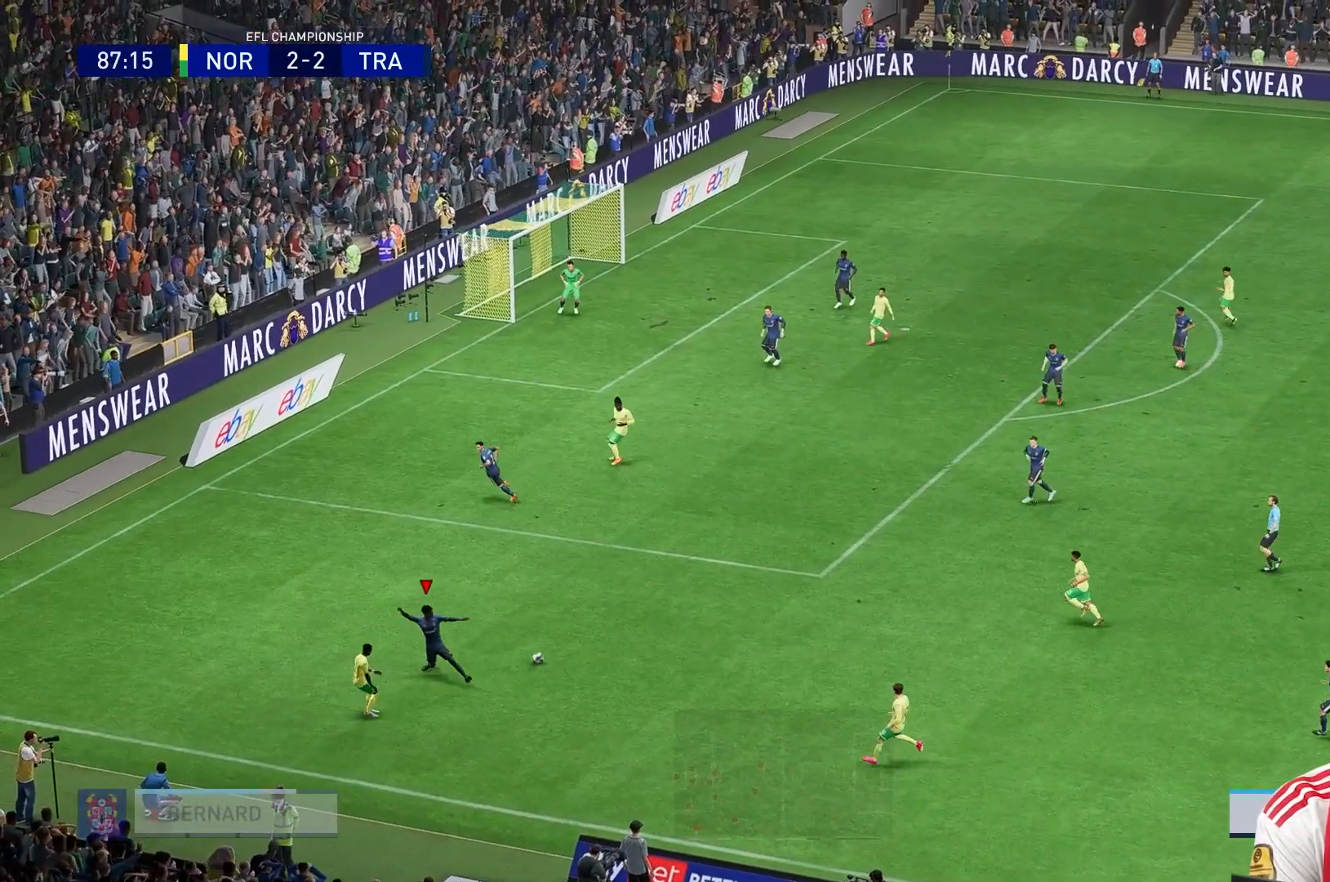
{"dt_ms": 480, "buttons": ["L2"], "left_stick": "right", "right_stick": "center", "events": [[80, "left_stick", "up-right"], [280, "L1", "down"], [320, "left_stick", "right"], [440, "L1", "up"]]}
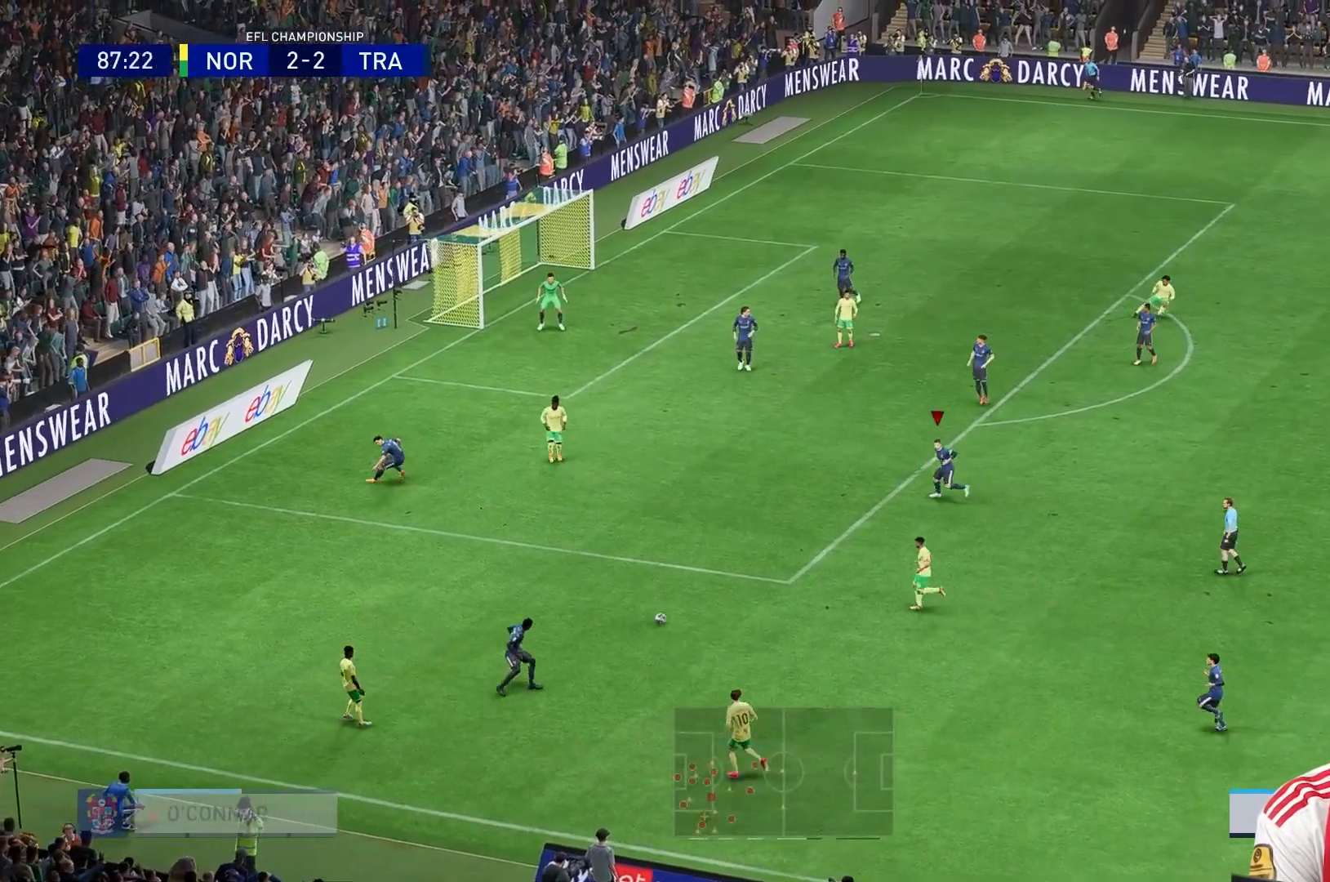
{"dt_ms": 520, "buttons": ["L2"], "left_stick": "left", "right_stick": "center", "events": [[320, "left_stick", "center"], [400, "left_stick", "left"]]}
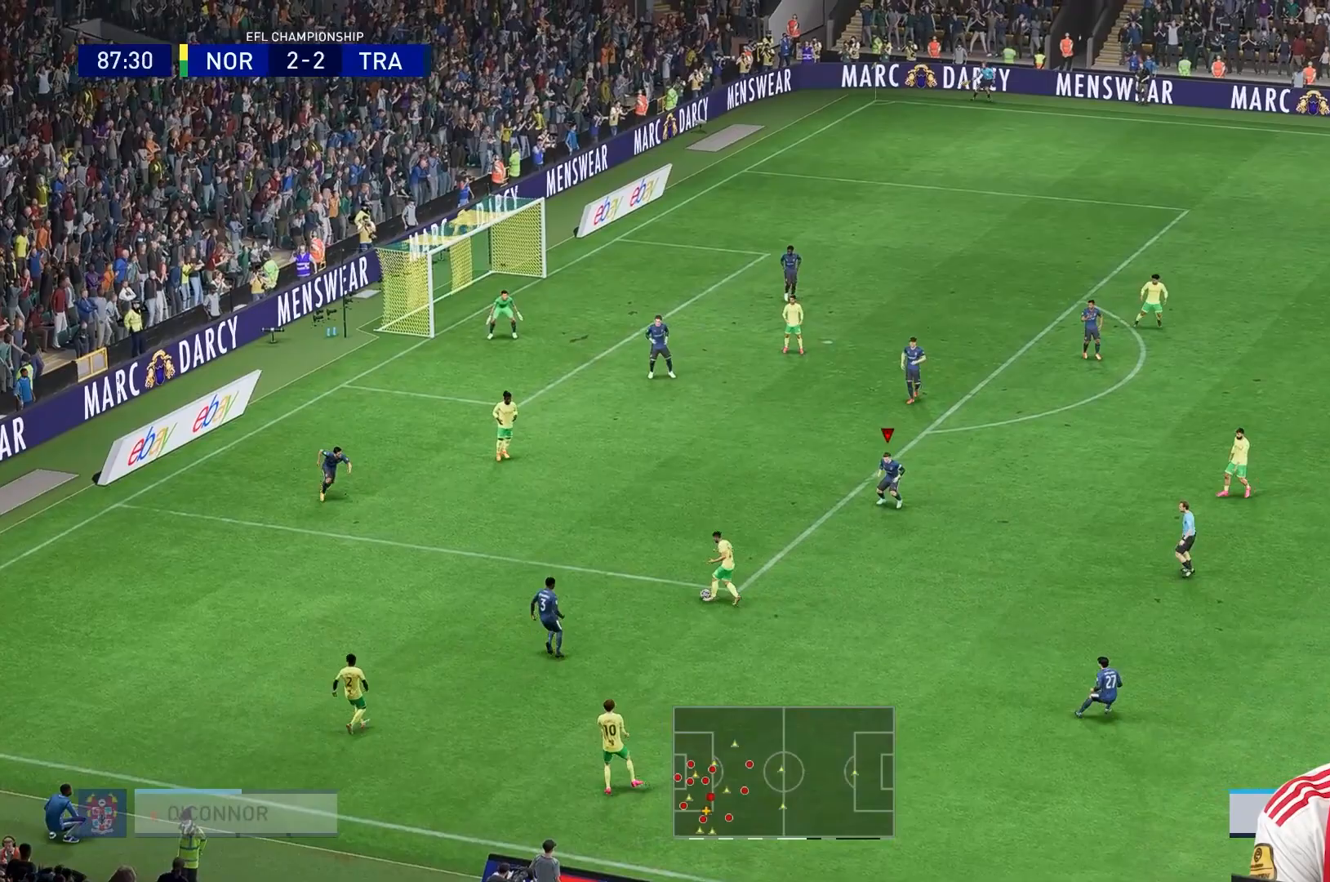
{"dt_ms": 480, "buttons": [], "left_stick": "up", "right_stick": "center", "events": [[440, "L2", "up"], [440, "left_stick", "up"]]}
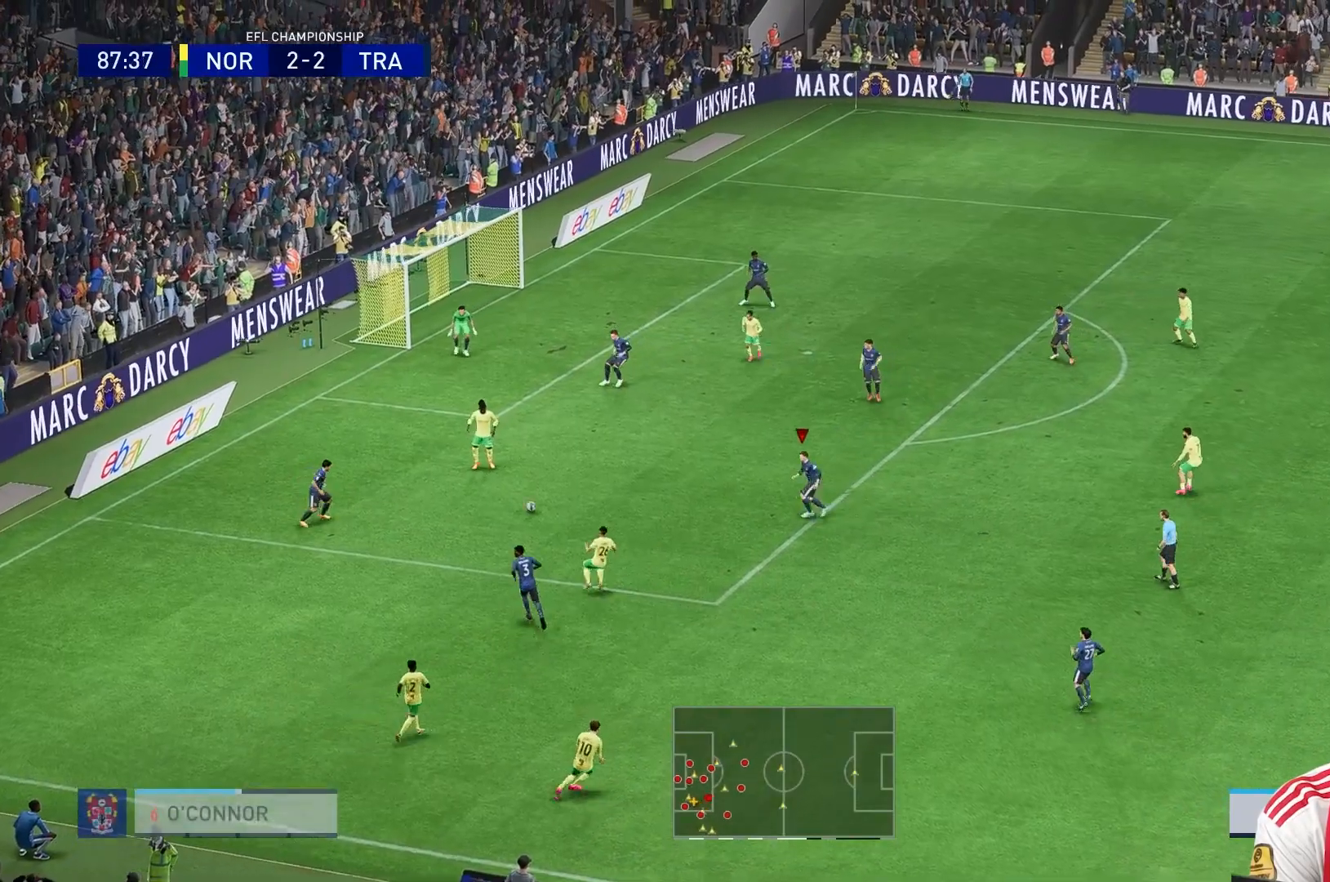
{"dt_ms": 520, "buttons": ["L2"], "left_stick": "left", "right_stick": "center", "events": [[280, "L2", "down"], [400, "left_stick", "center"], [480, "left_stick", "left"]]}
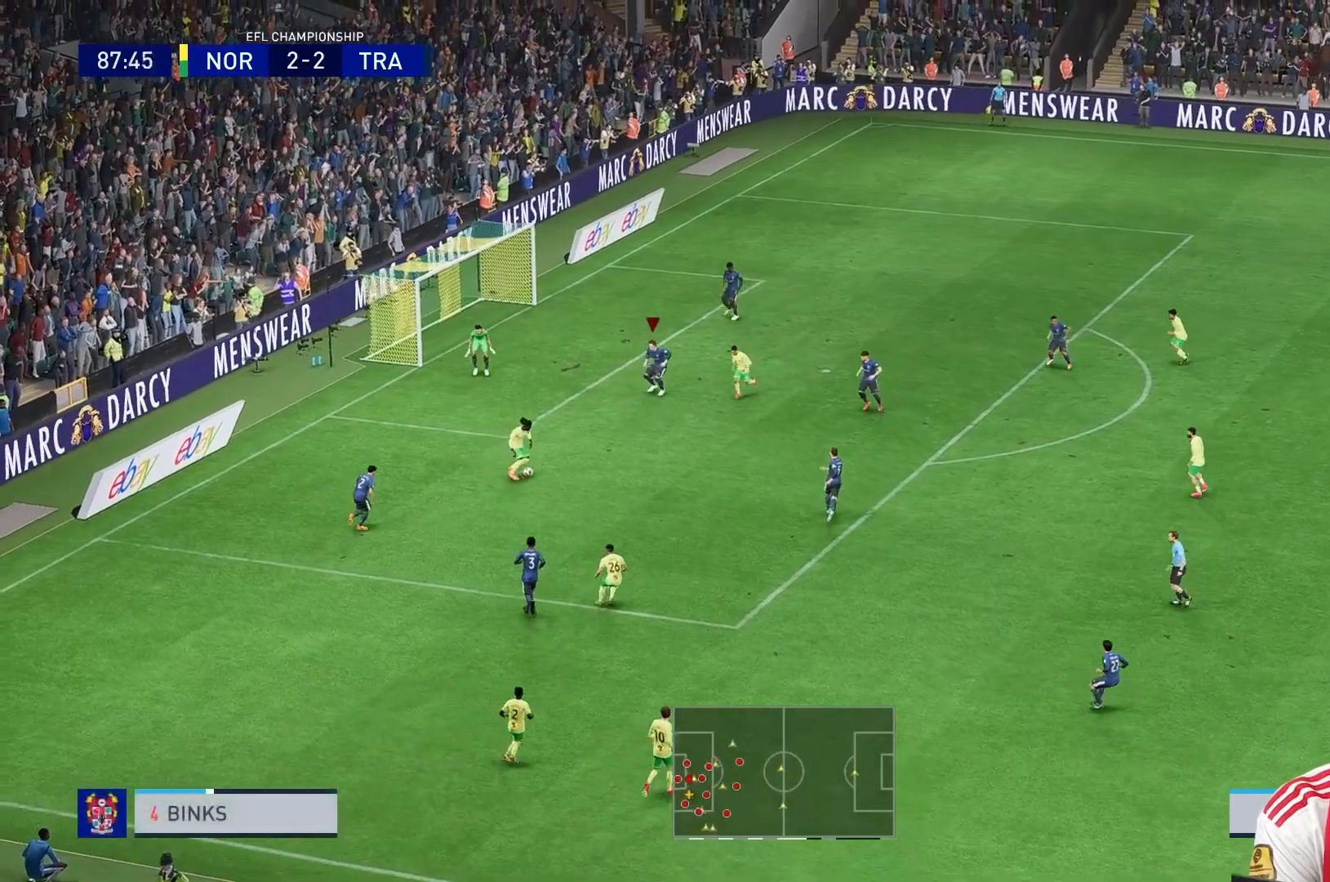
{"dt_ms": 480, "buttons": ["L2"], "left_stick": "down-left", "right_stick": "center", "events": [[280, "left_stick", "down-left"]]}
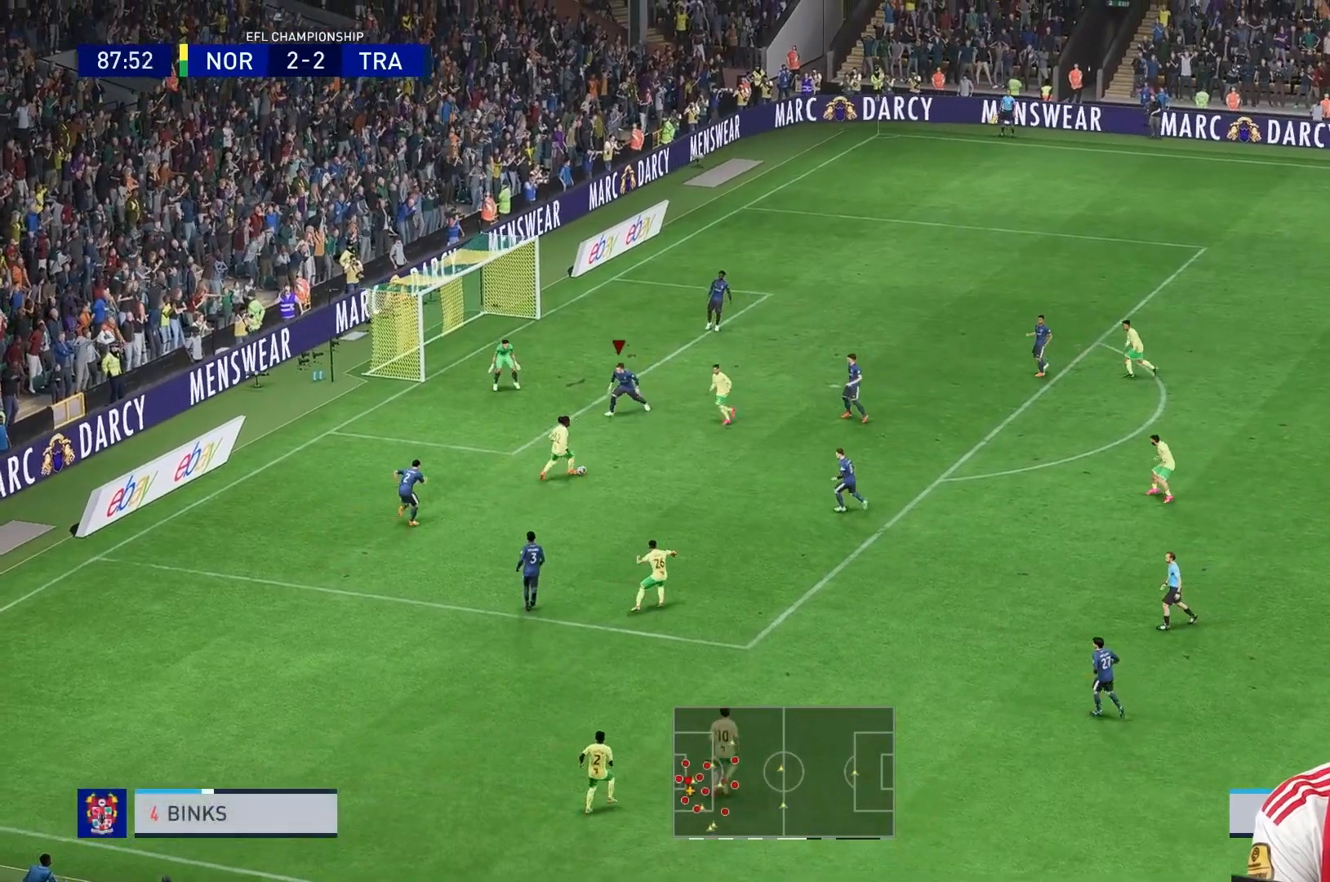
{"dt_ms": 520, "buttons": ["Y"], "left_stick": "right", "right_stick": "center", "events": [[40, "left_stick", "down"], [160, "Y", "down"], [240, "L2", "up"], [240, "left_stick", "down-right"], [520, "left_stick", "right"]]}
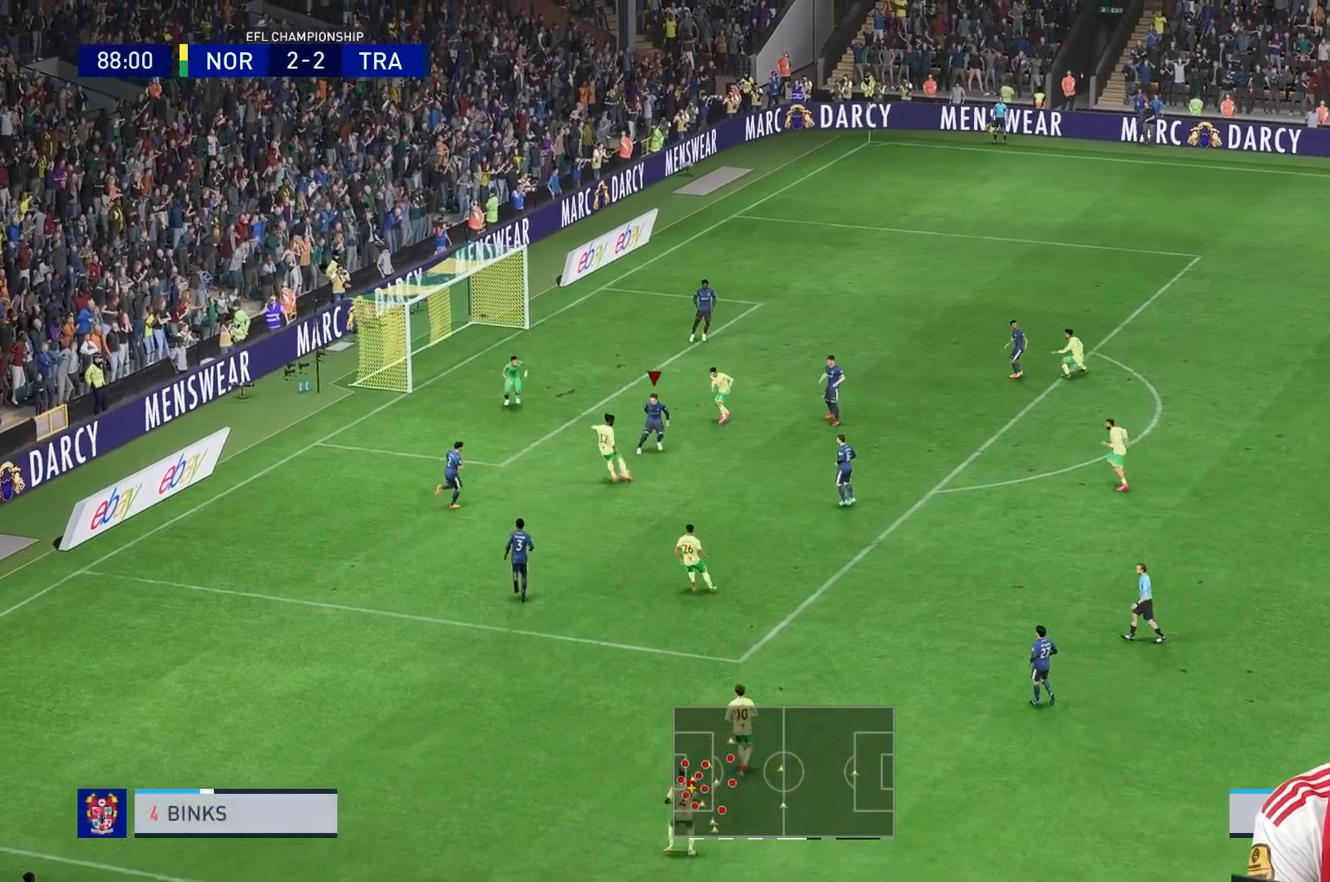
{"dt_ms": 480, "buttons": ["Y"], "left_stick": "center", "right_stick": "center", "events": [[400, "left_stick", "center"]]}
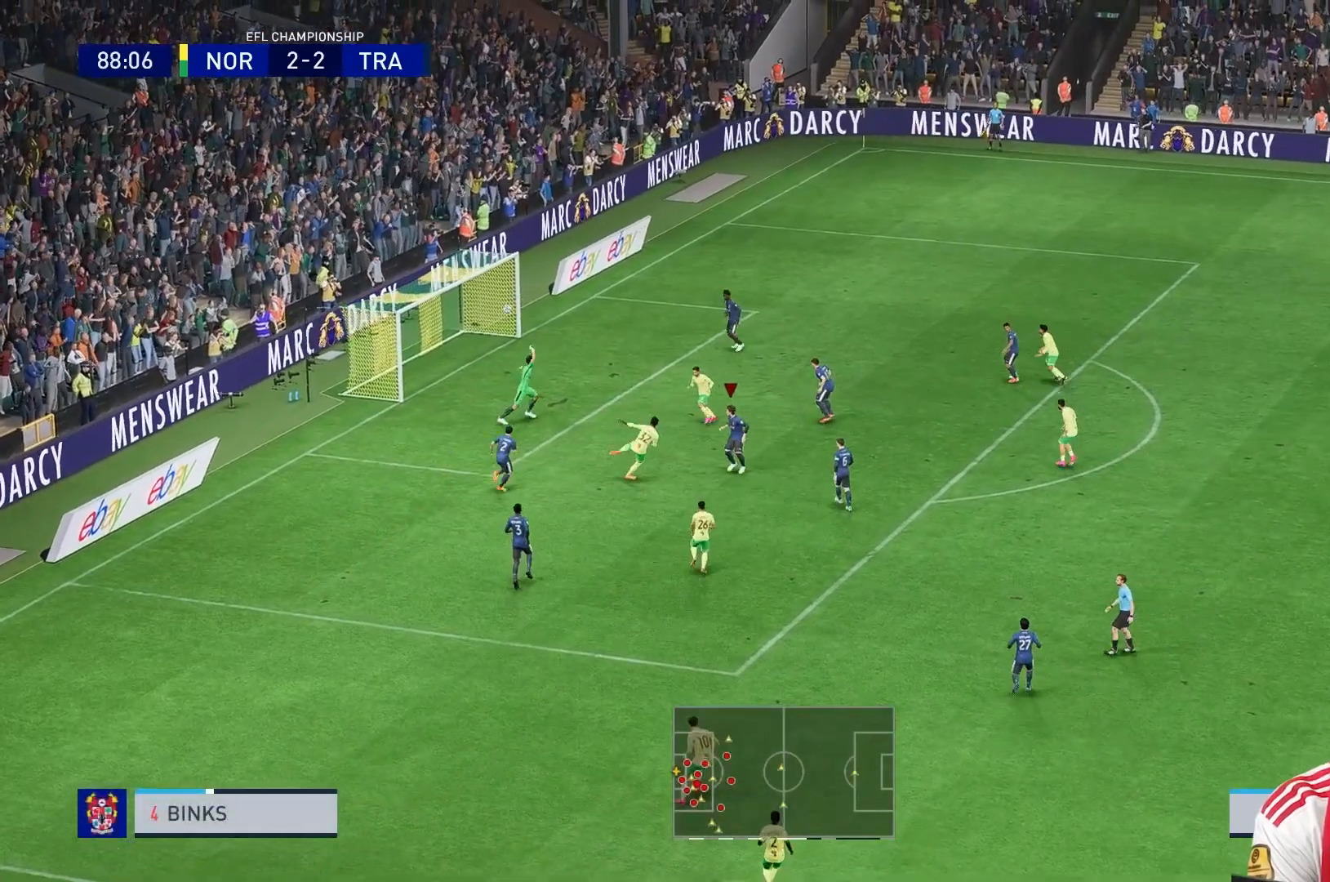
{"dt_ms": 520, "buttons": [], "left_stick": "center", "right_stick": "center", "events": [[400, "Y", "up"]]}
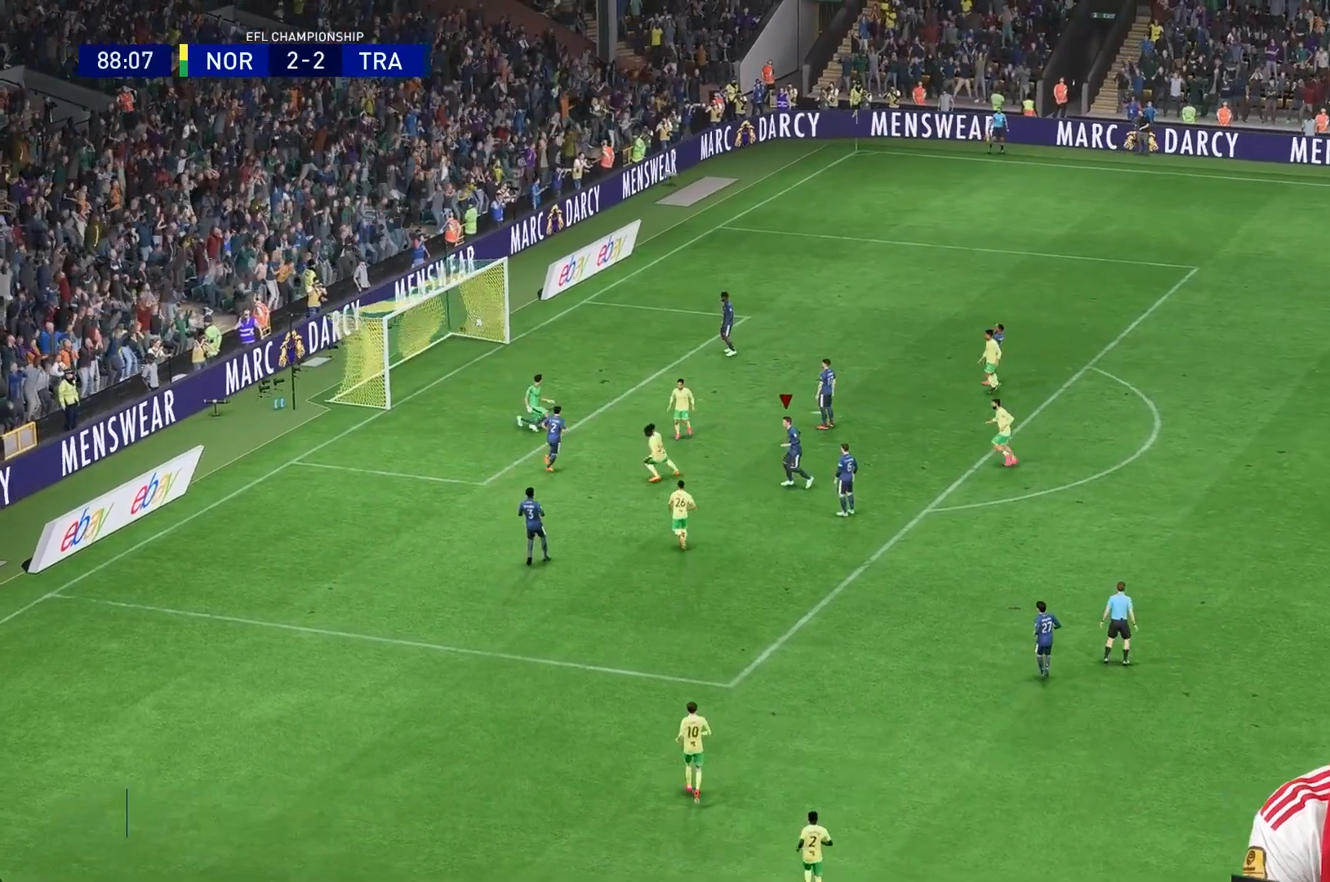
{"dt_ms": 480, "buttons": [], "left_stick": "center", "right_stick": "center", "events": []}
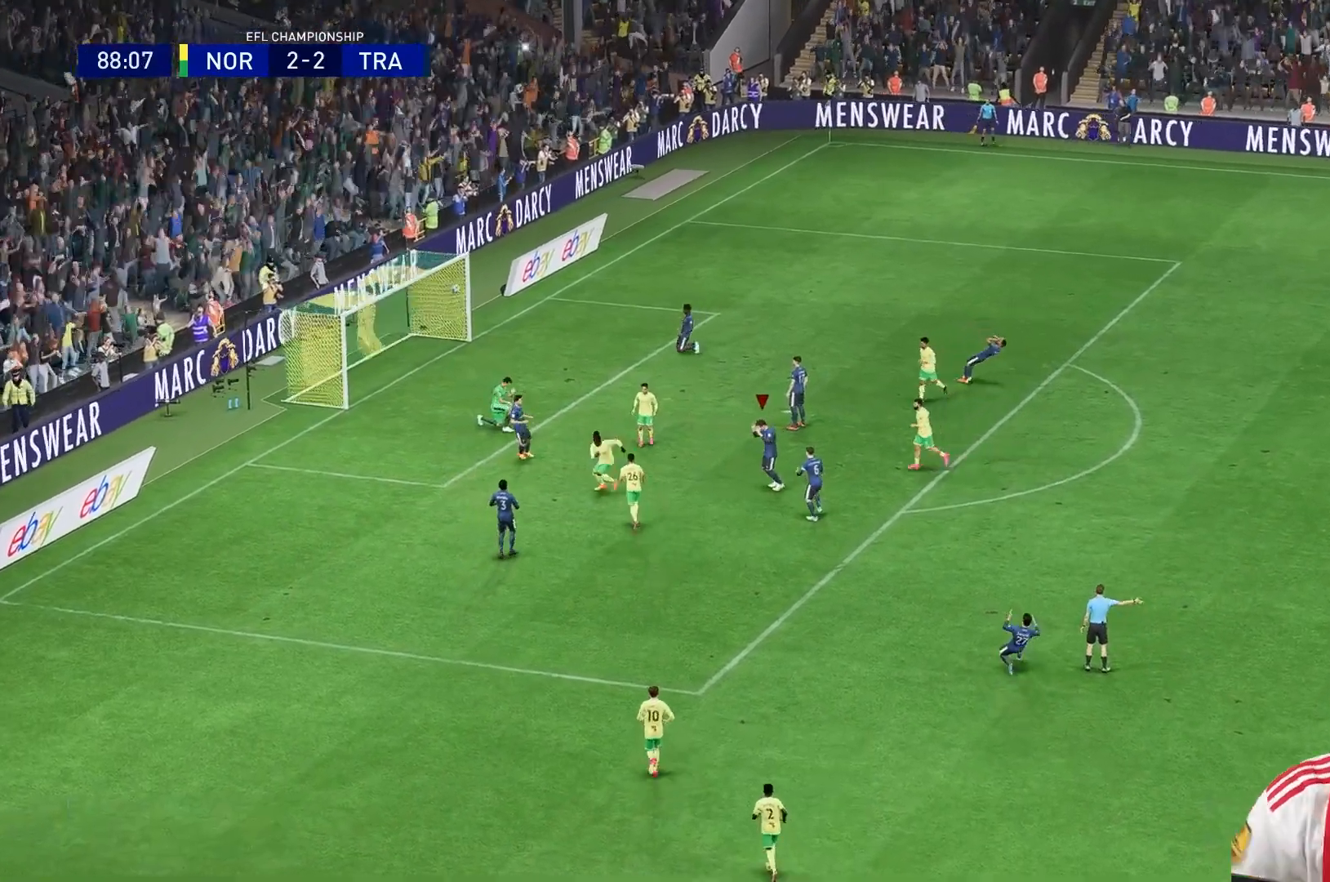
{"dt_ms": 520, "buttons": [], "left_stick": "center", "right_stick": "center", "events": []}